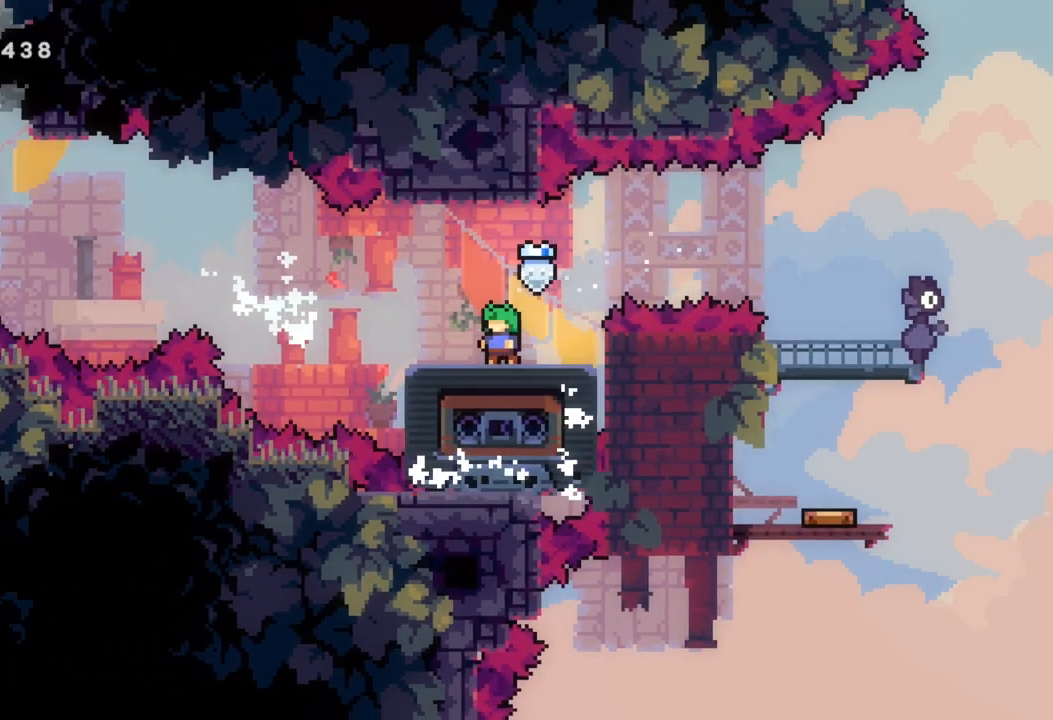
Gameplay with a controller (Xbox layout); each line is a JSON object with the inputs held at the frame after it. "events" lists button and stick changes between this image and that frame as [ms after this image, input, new state], when the widget could be followed in between. Not read: right_stick.
{"buttons": [], "left_stick": "center", "events": []}
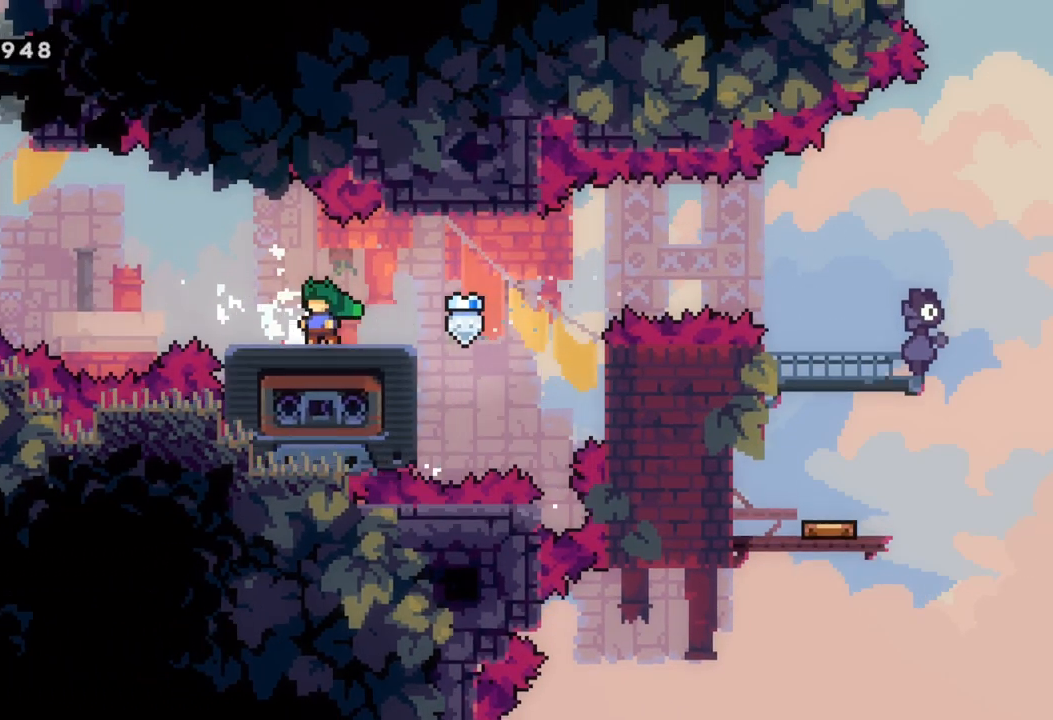
{"buttons": ["A"], "left_stick": "left", "events": [[67, "left_stick", "left"], [200, "A", "down"]]}
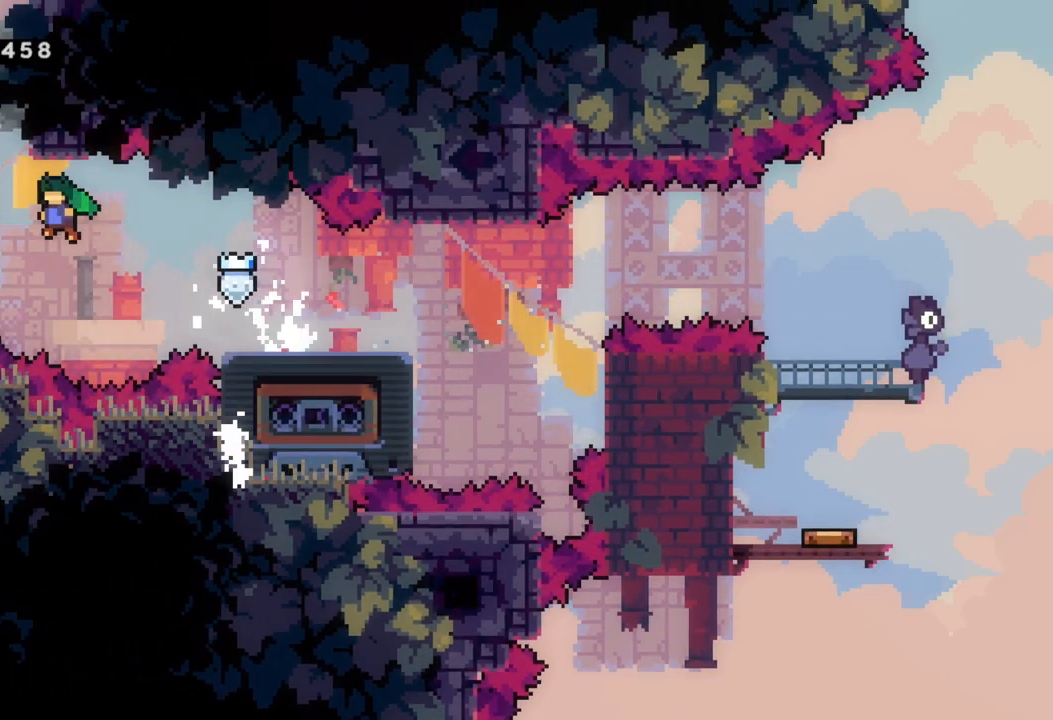
{"buttons": ["A"], "left_stick": "up-right", "events": [[133, "X", "down"], [150, "left_stick", "up"], [217, "A", "up"], [283, "left_stick", "up-right"], [317, "X", "up"], [383, "A", "down"]]}
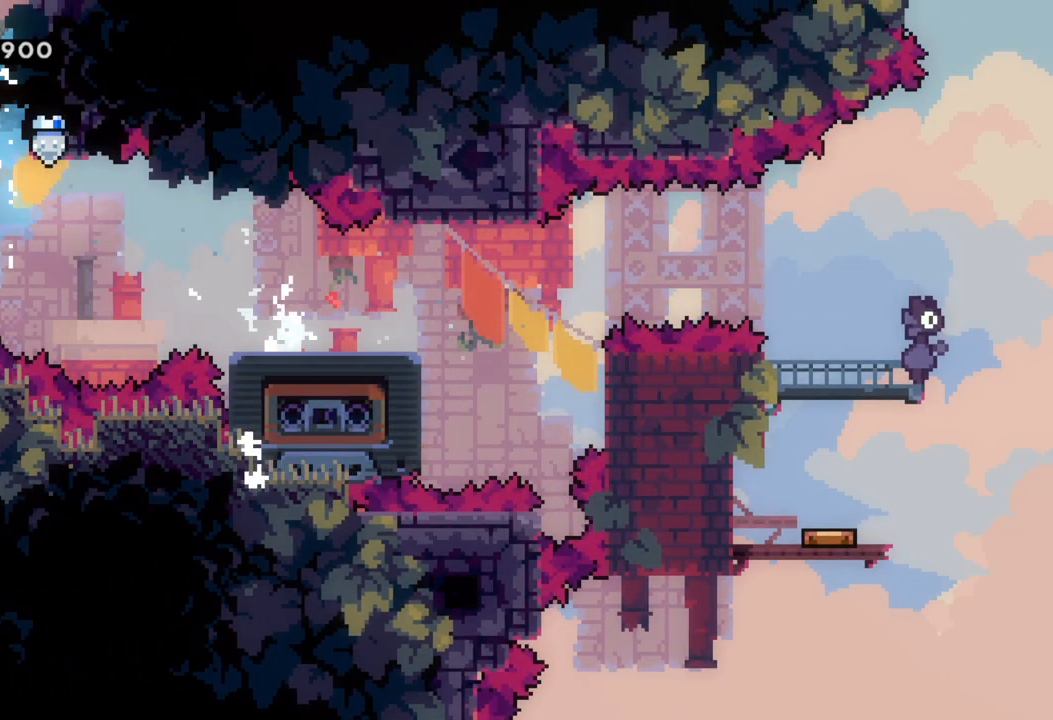
{"buttons": ["A"], "left_stick": "center", "events": [[33, "left_stick", "center"]]}
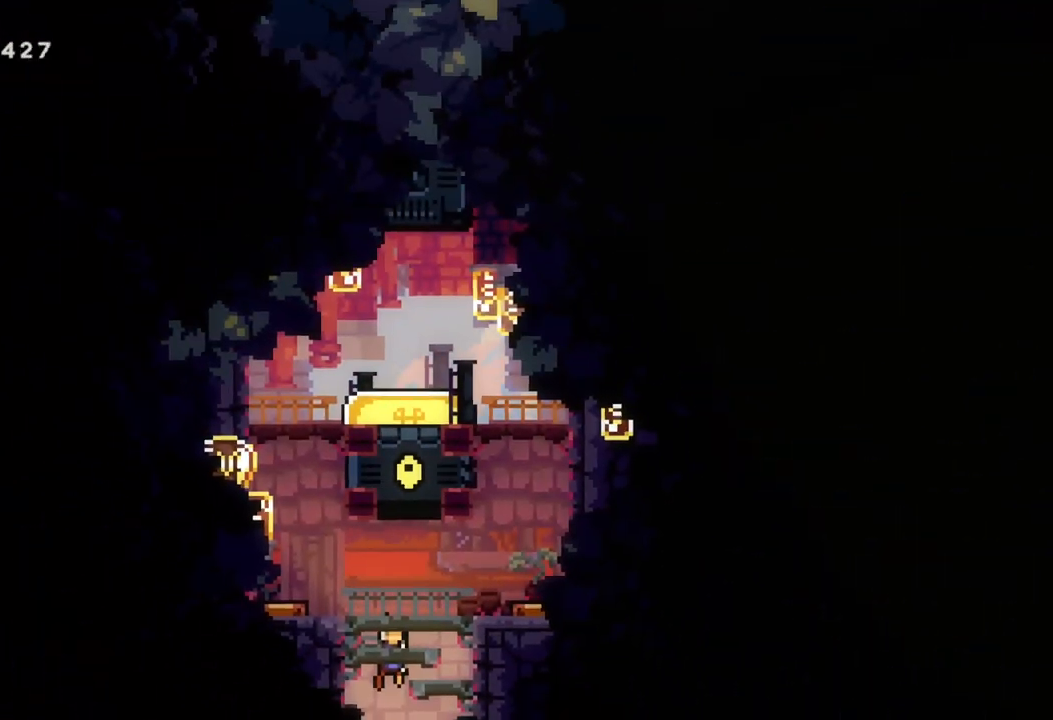
{"buttons": ["A", "X"], "left_stick": "up", "events": [[150, "left_stick", "left"], [483, "X", "down"], [483, "left_stick", "up"]]}
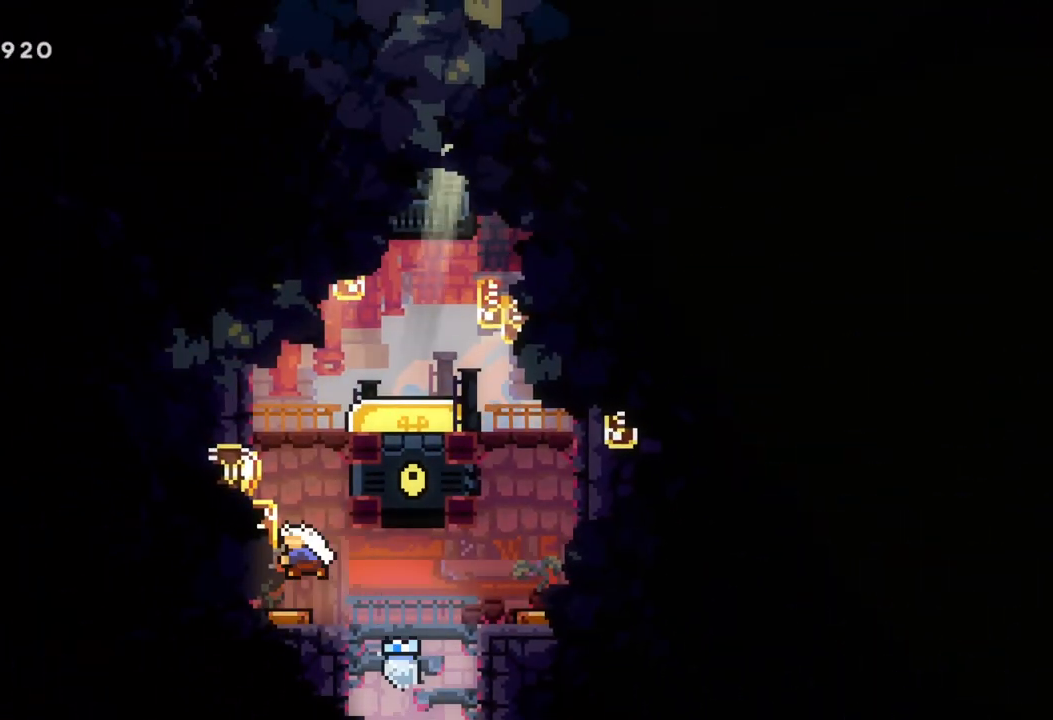
{"buttons": [], "left_stick": "center", "events": [[50, "A", "up"], [150, "left_stick", "right"], [233, "X", "up"], [500, "left_stick", "center"]]}
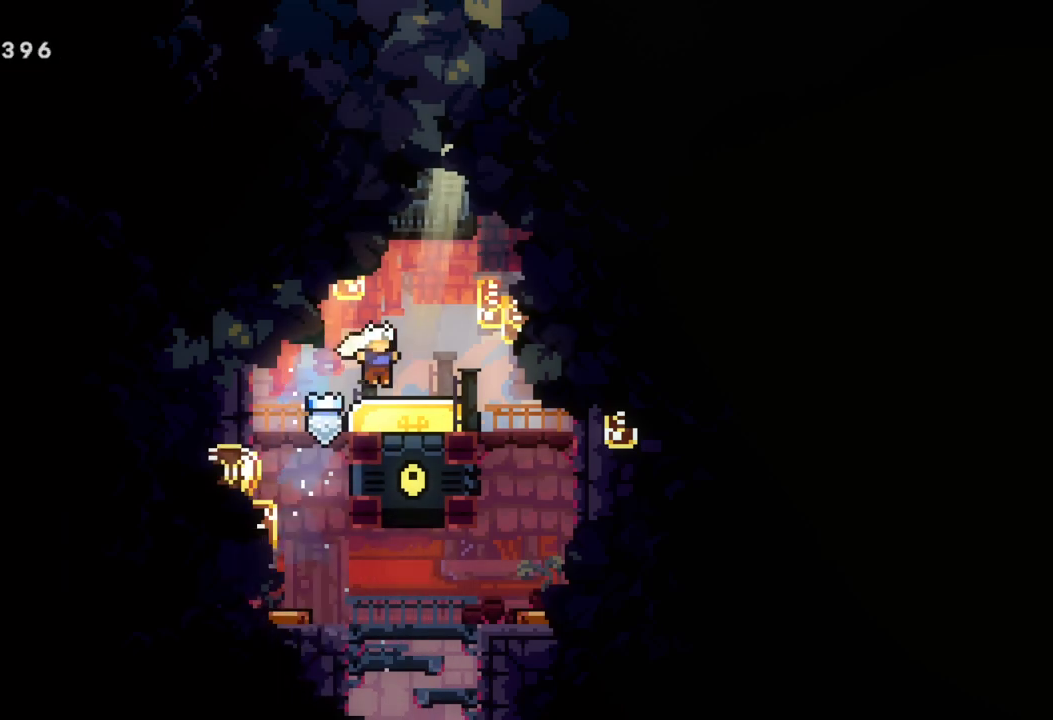
{"buttons": [], "left_stick": "center", "events": [[83, "left_stick", "down"], [117, "X", "down"], [283, "X", "up"], [317, "left_stick", "center"]]}
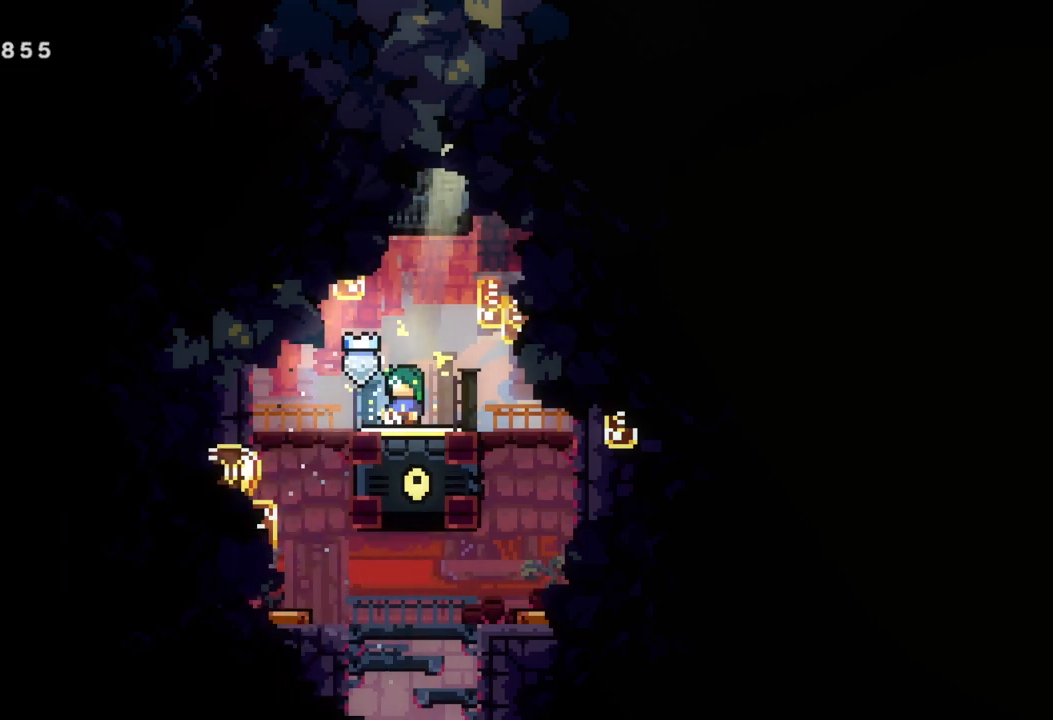
{"buttons": [], "left_stick": "center", "events": []}
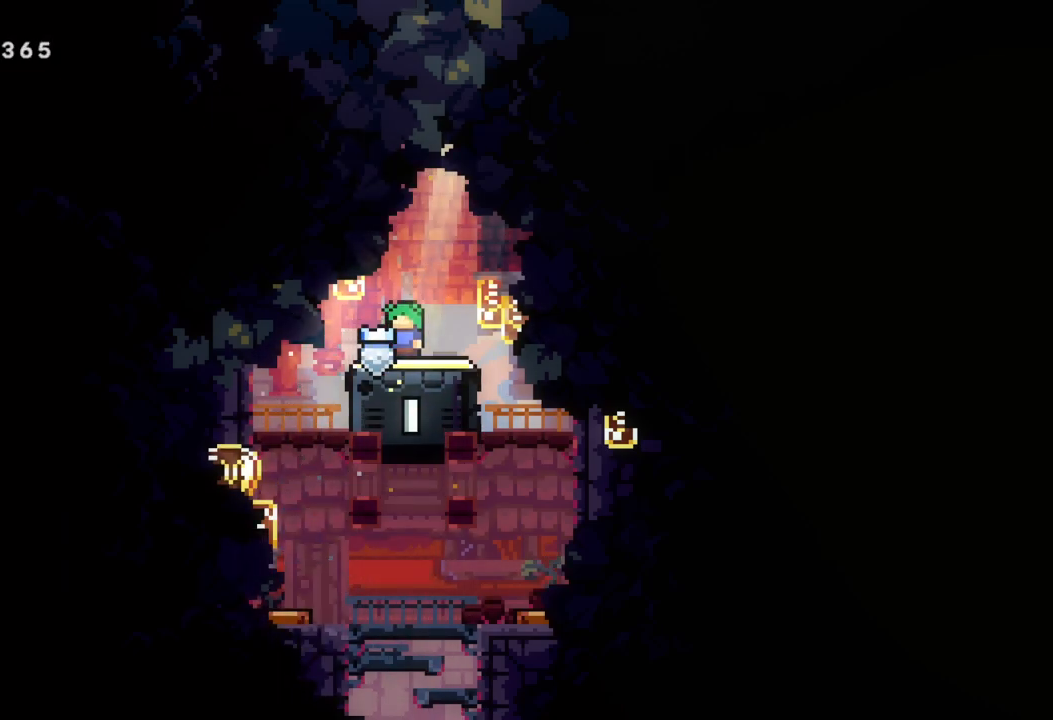
{"buttons": [], "left_stick": "center", "events": []}
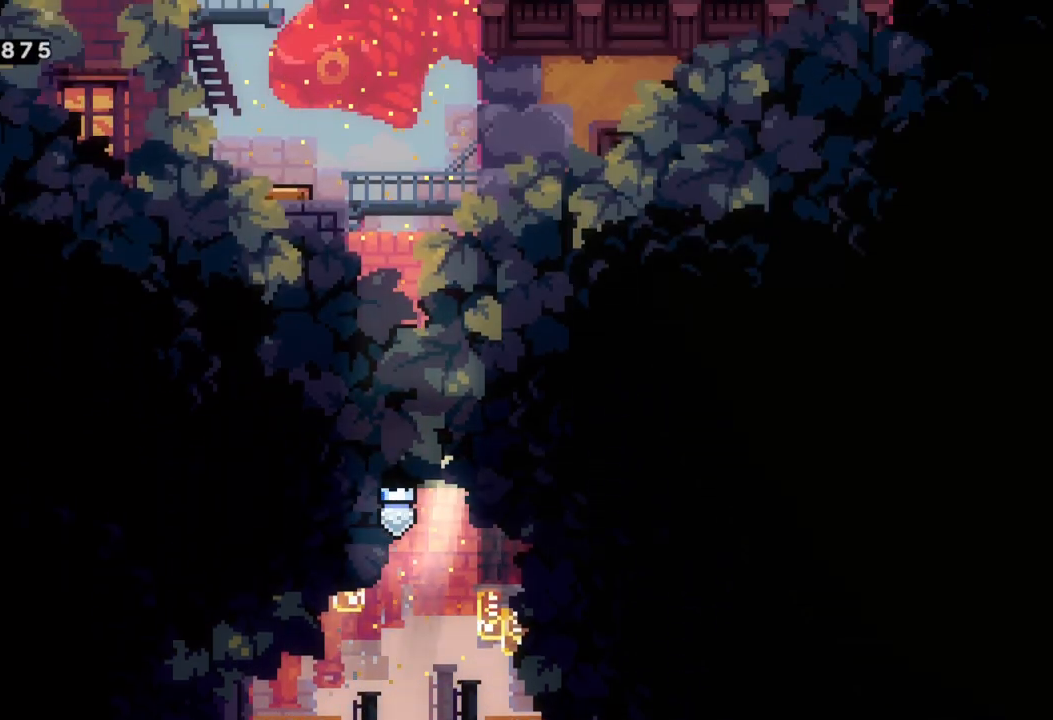
{"buttons": [], "left_stick": "center", "events": []}
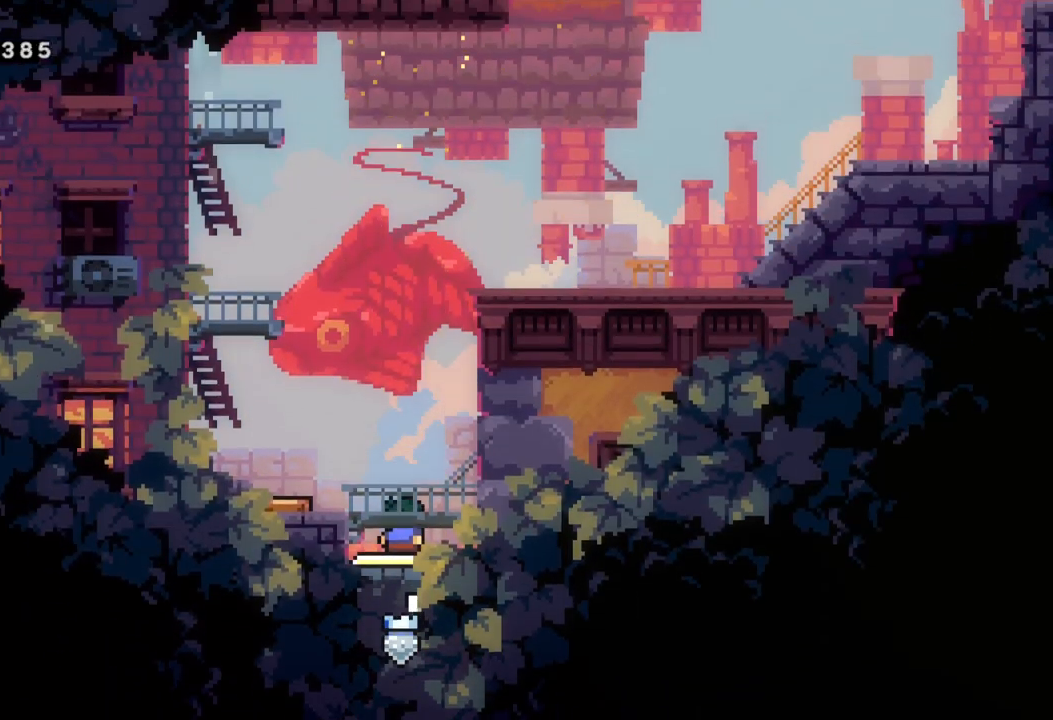
{"buttons": ["A"], "left_stick": "right", "events": [[367, "A", "down"], [383, "left_stick", "right"]]}
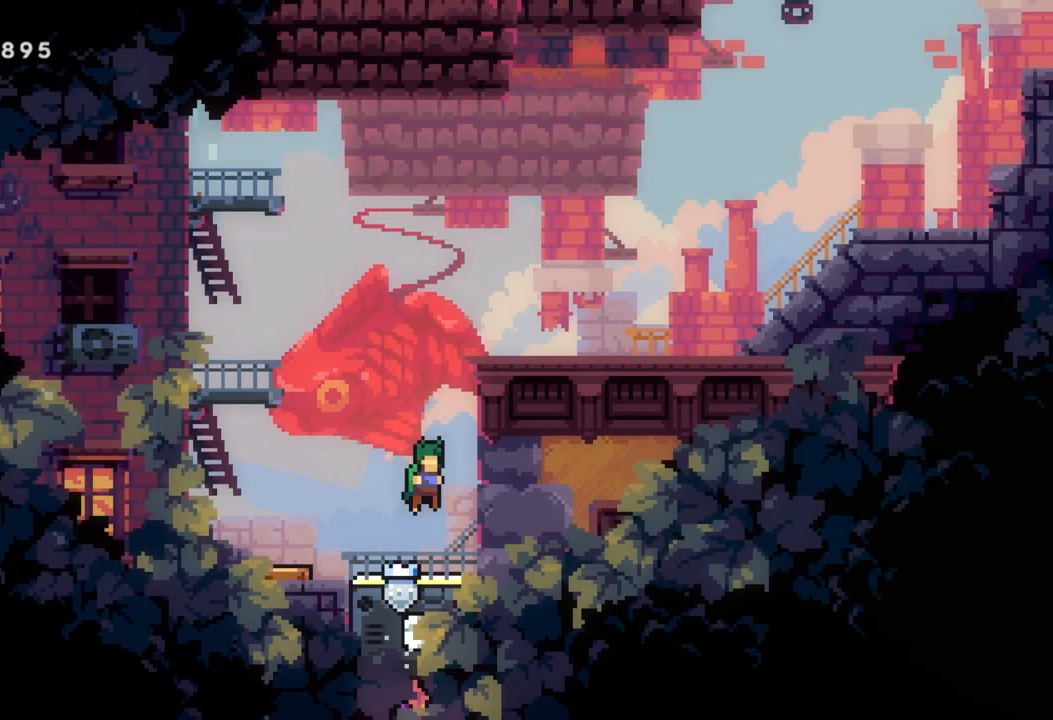
{"buttons": [], "left_stick": "right", "events": [[17, "left_stick", "up-right"], [33, "X", "down"], [83, "A", "up"], [250, "X", "up"], [250, "left_stick", "right"]]}
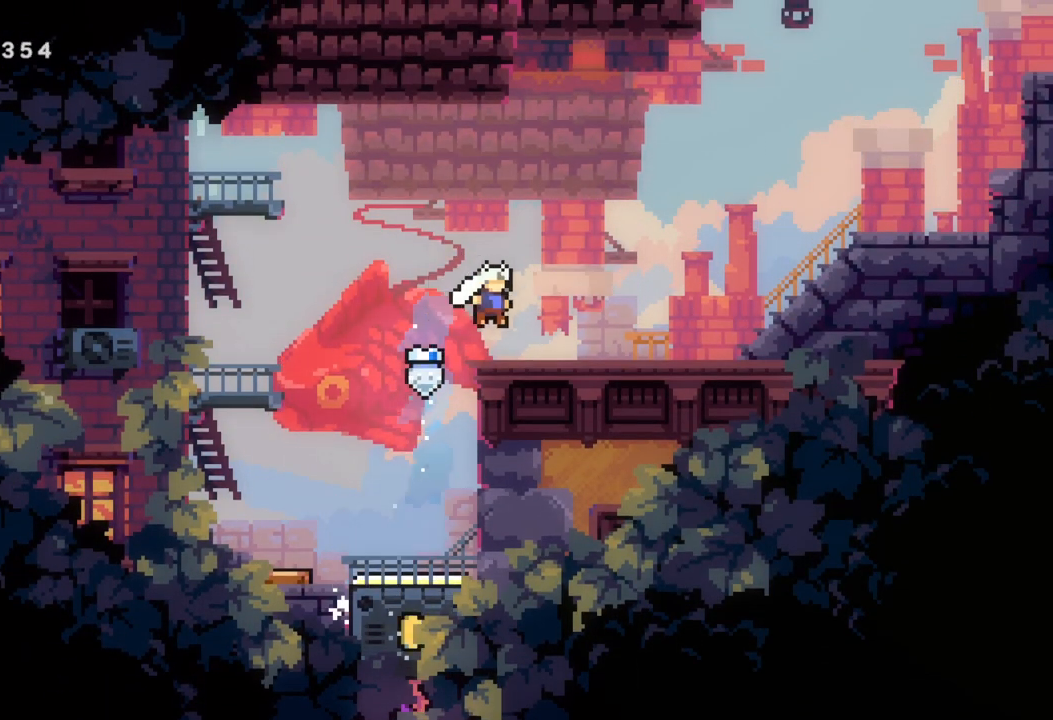
{"buttons": [], "left_stick": "center", "events": [[300, "START", "down"], [300, "left_stick", "center"], [383, "L1", "down"], [450, "START", "up"], [483, "L1", "up"]]}
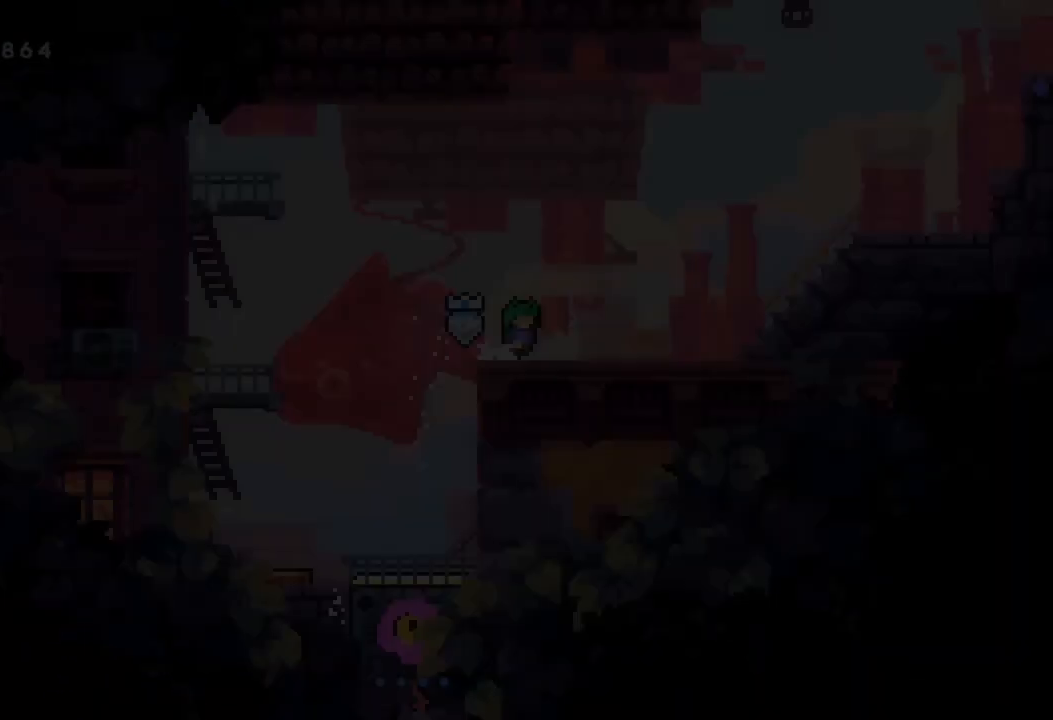
{"buttons": [], "left_stick": "right", "events": [[317, "left_stick", "right"]]}
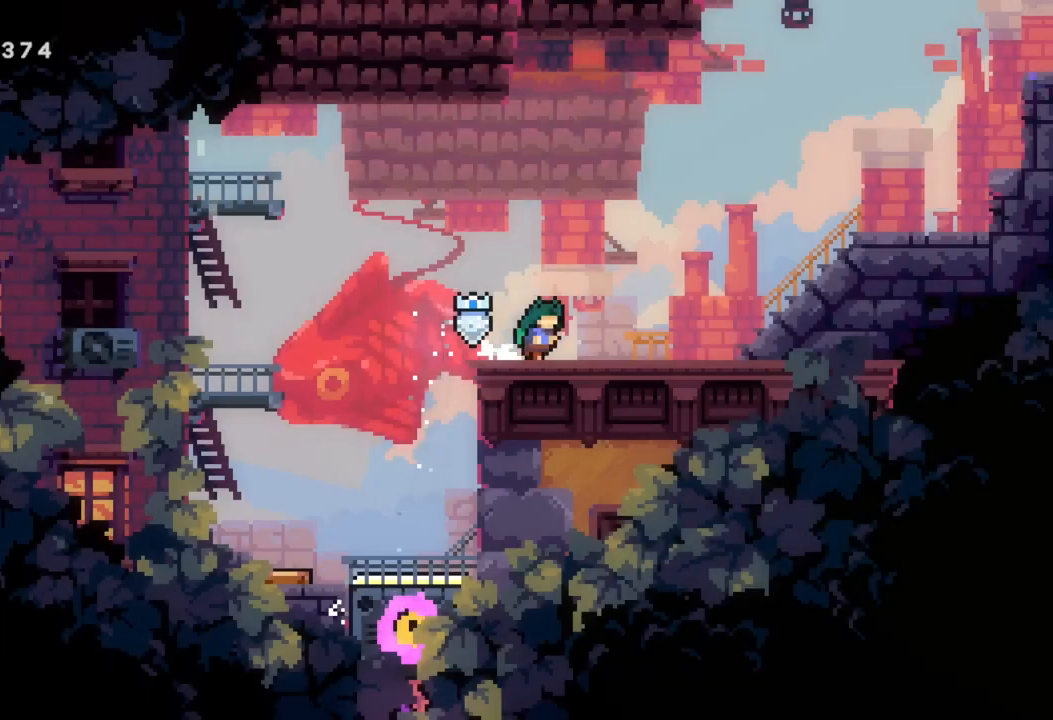
{"buttons": [], "left_stick": "right", "events": []}
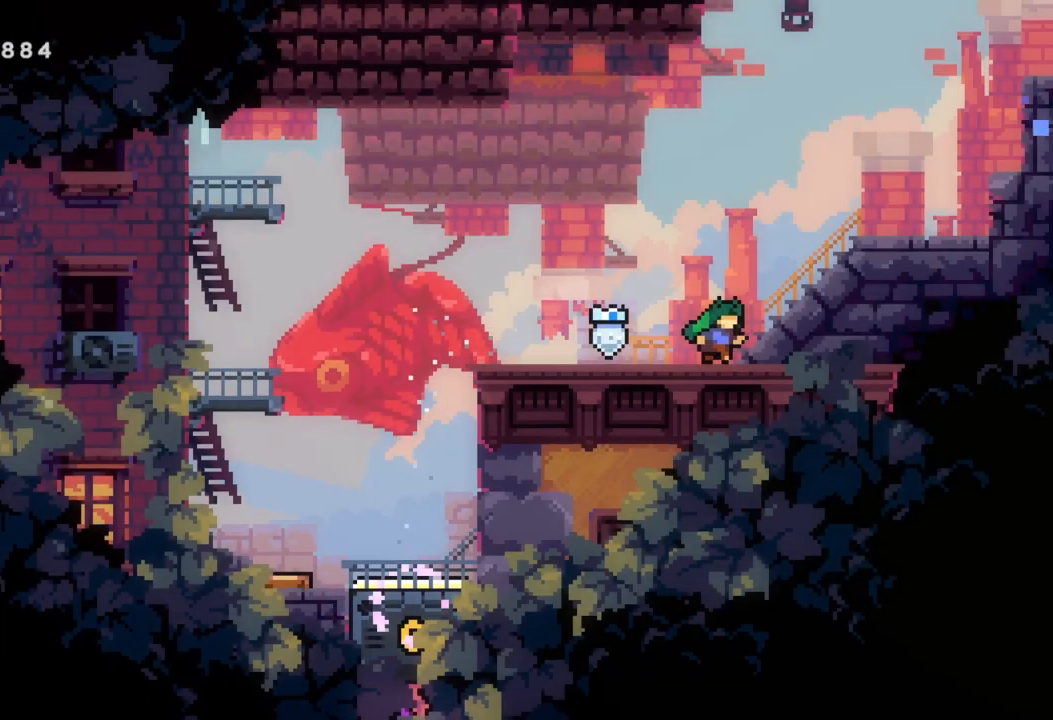
{"buttons": ["A"], "left_stick": "right", "events": [[367, "A", "down"]]}
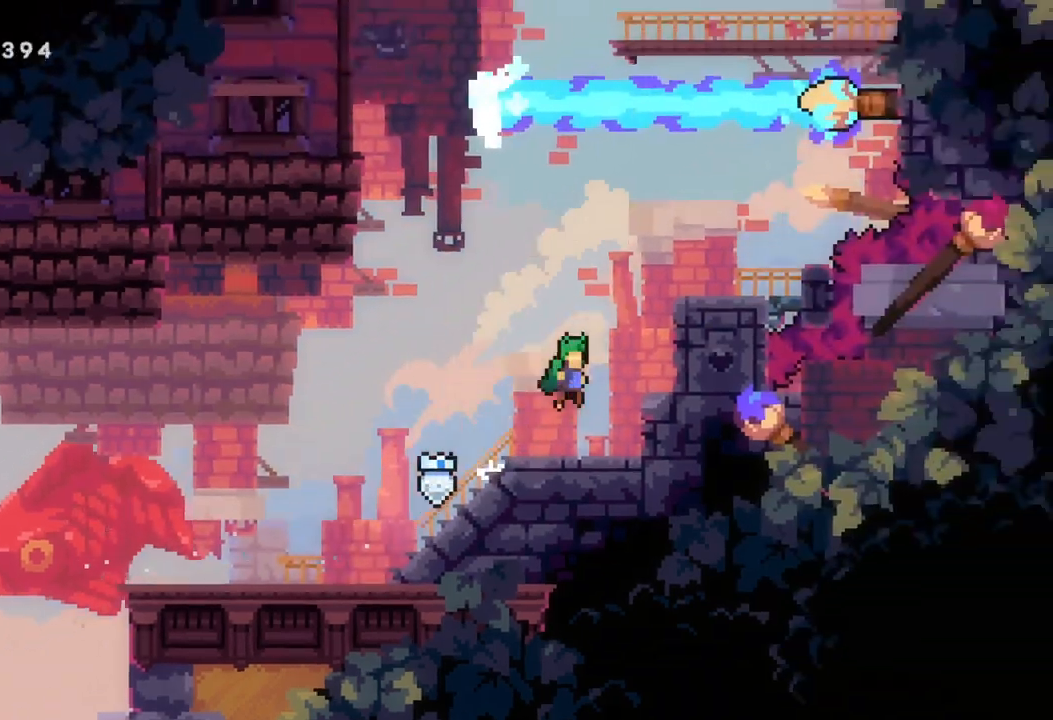
{"buttons": [], "left_stick": "center", "events": [[33, "X", "down"], [33, "left_stick", "up-right"], [100, "A", "up"], [267, "X", "up"], [267, "left_stick", "center"]]}
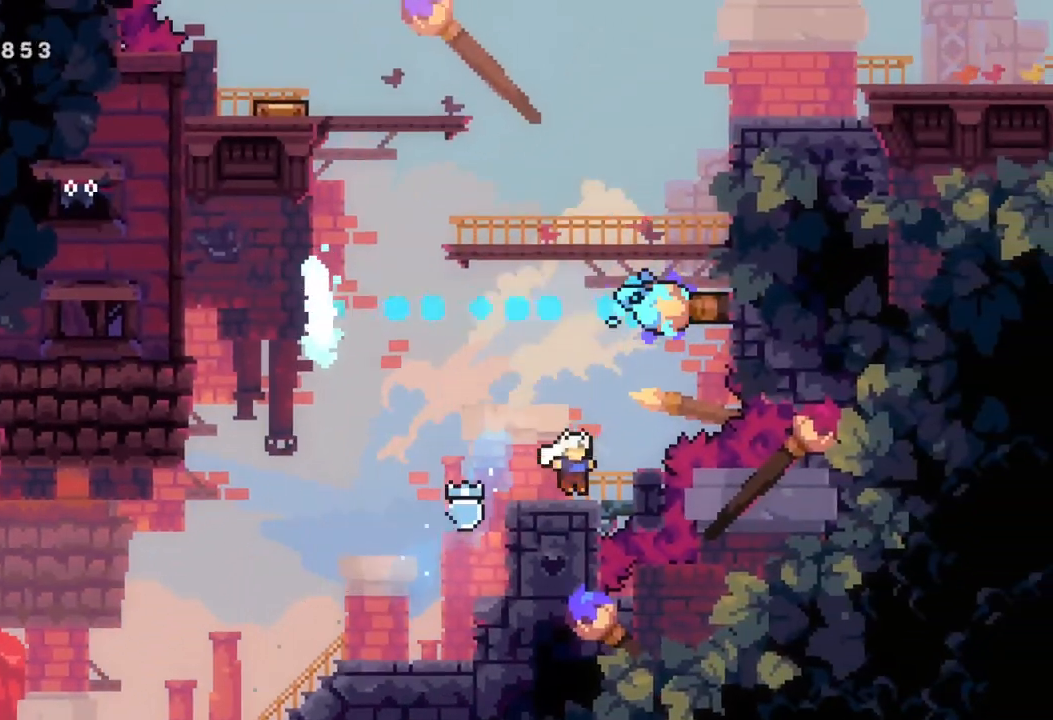
{"buttons": ["A", "X"], "left_stick": "up", "events": [[267, "left_stick", "left"], [333, "A", "down"], [417, "left_stick", "up"], [433, "X", "down"]]}
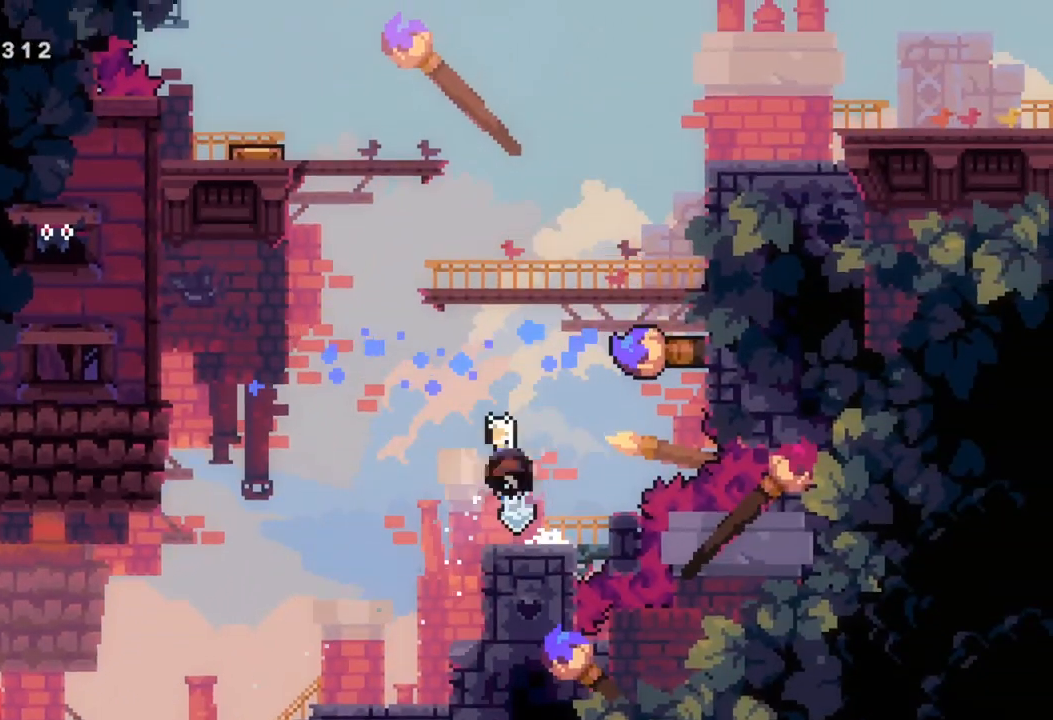
{"buttons": [], "left_stick": "left", "events": [[50, "A", "up"], [250, "X", "up"], [350, "left_stick", "center"], [500, "left_stick", "left"]]}
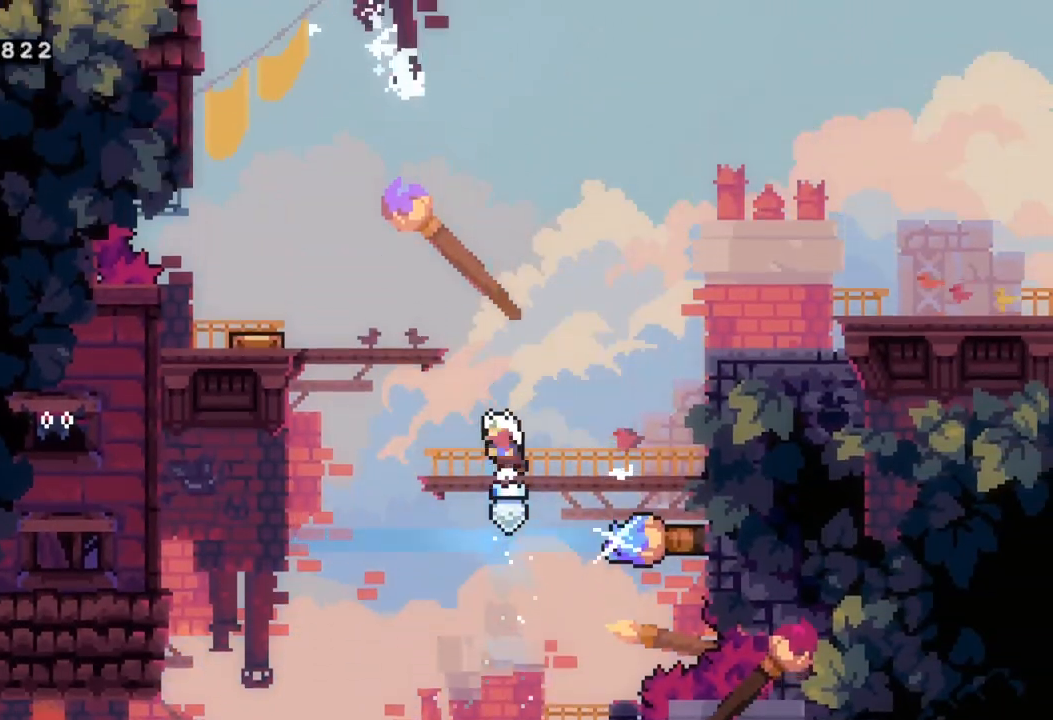
{"buttons": [], "left_stick": "left", "events": [[33, "A", "down"], [400, "A", "up"]]}
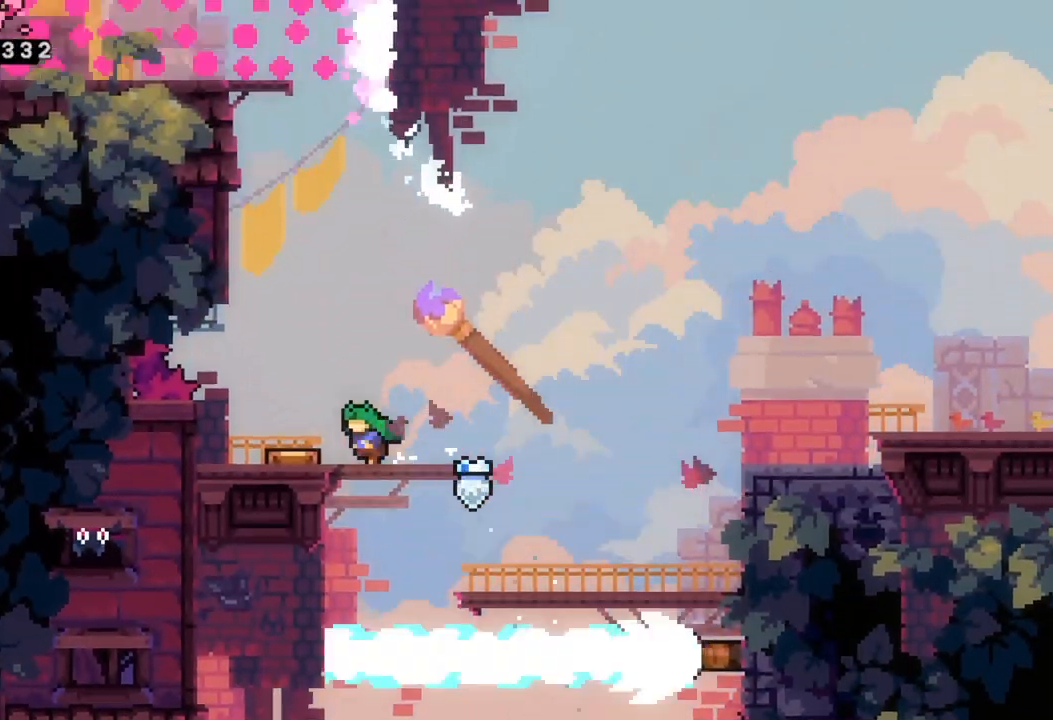
{"buttons": ["X"], "left_stick": "up", "events": [[133, "left_stick", "center"], [367, "left_stick", "left"], [450, "left_stick", "up"], [467, "X", "down"]]}
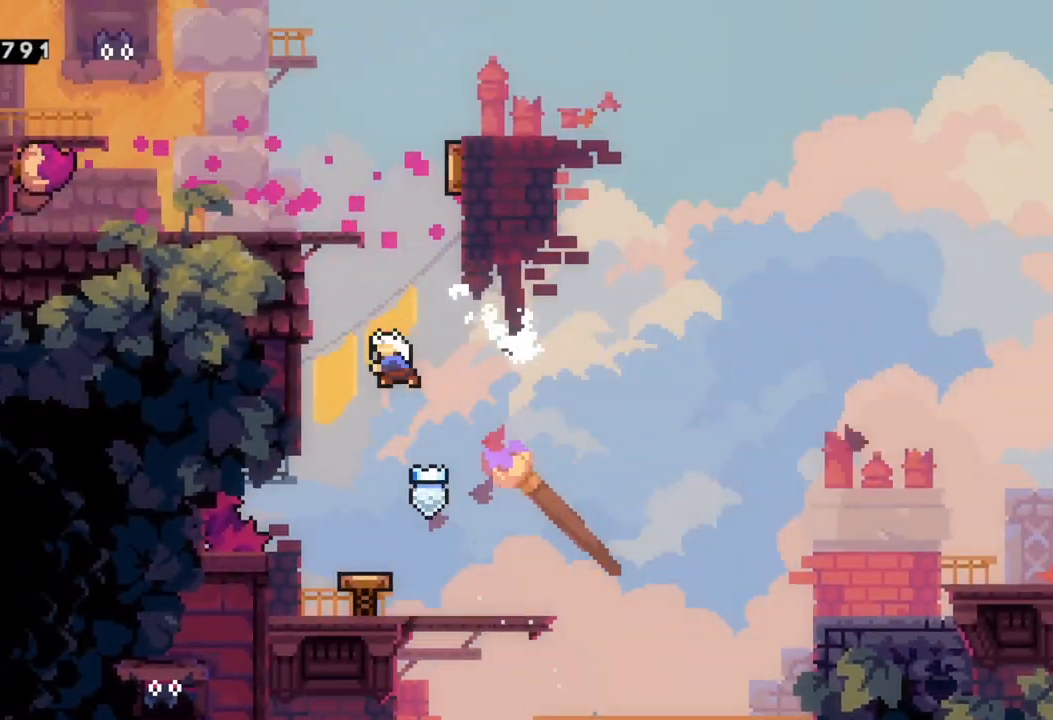
{"buttons": [], "left_stick": "left", "events": [[167, "left_stick", "right"], [233, "X", "up"], [383, "left_stick", "left"]]}
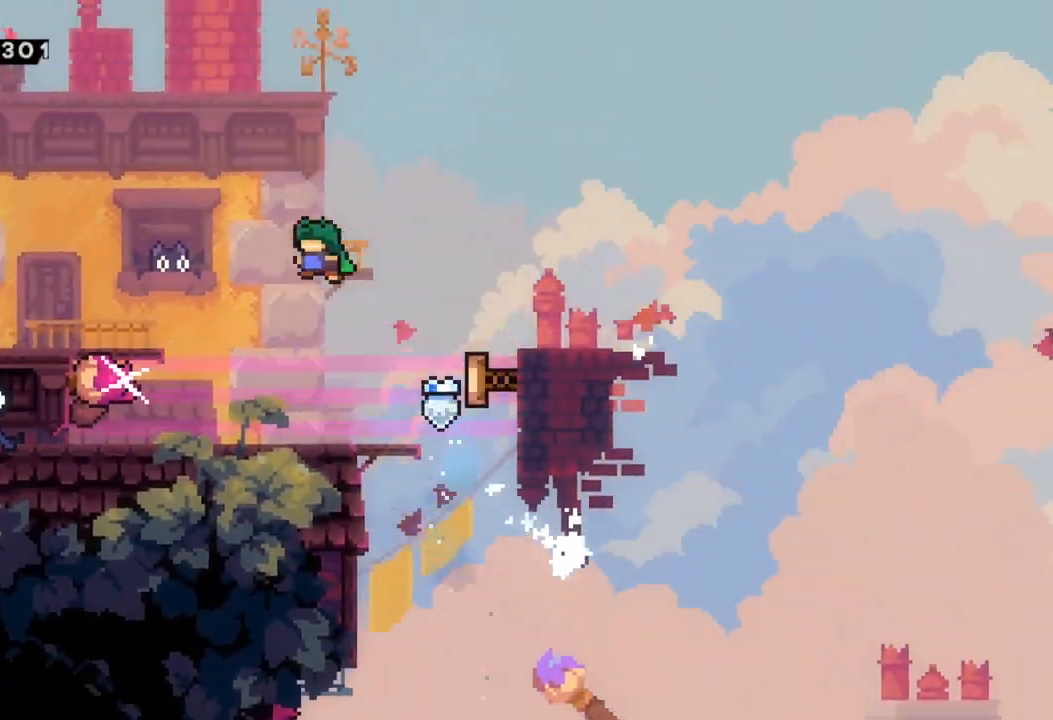
{"buttons": [], "left_stick": "left", "events": [[200, "X", "down"], [300, "X", "up"]]}
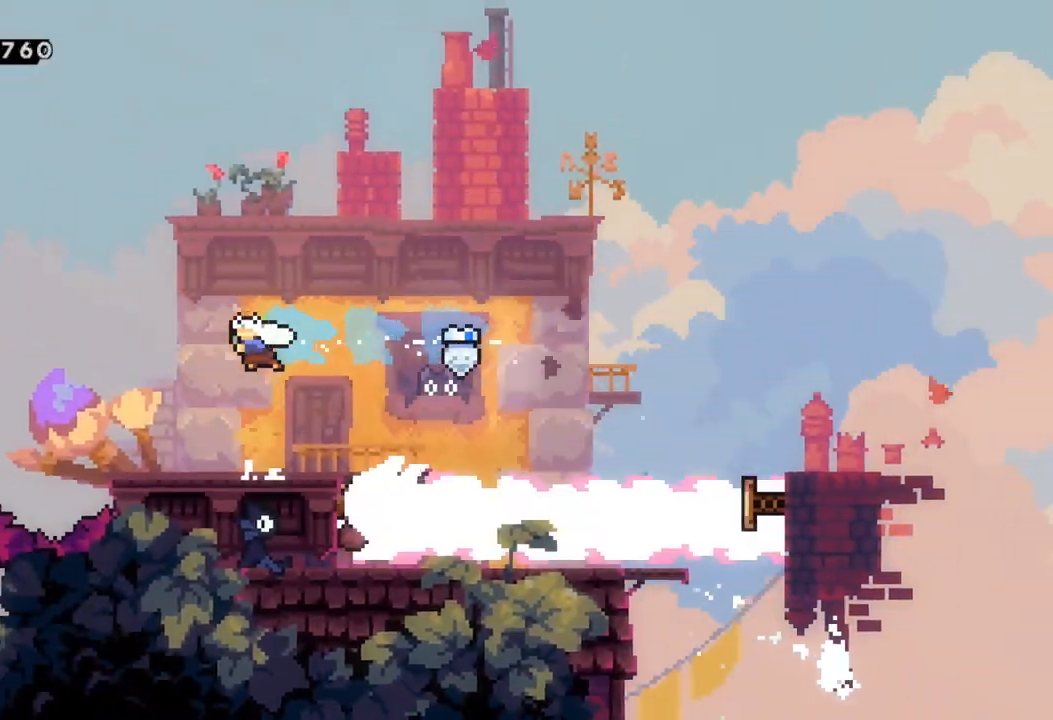
{"buttons": ["A"], "left_stick": "left", "events": [[33, "left_stick", "center"], [150, "left_stick", "left"], [300, "A", "down"]]}
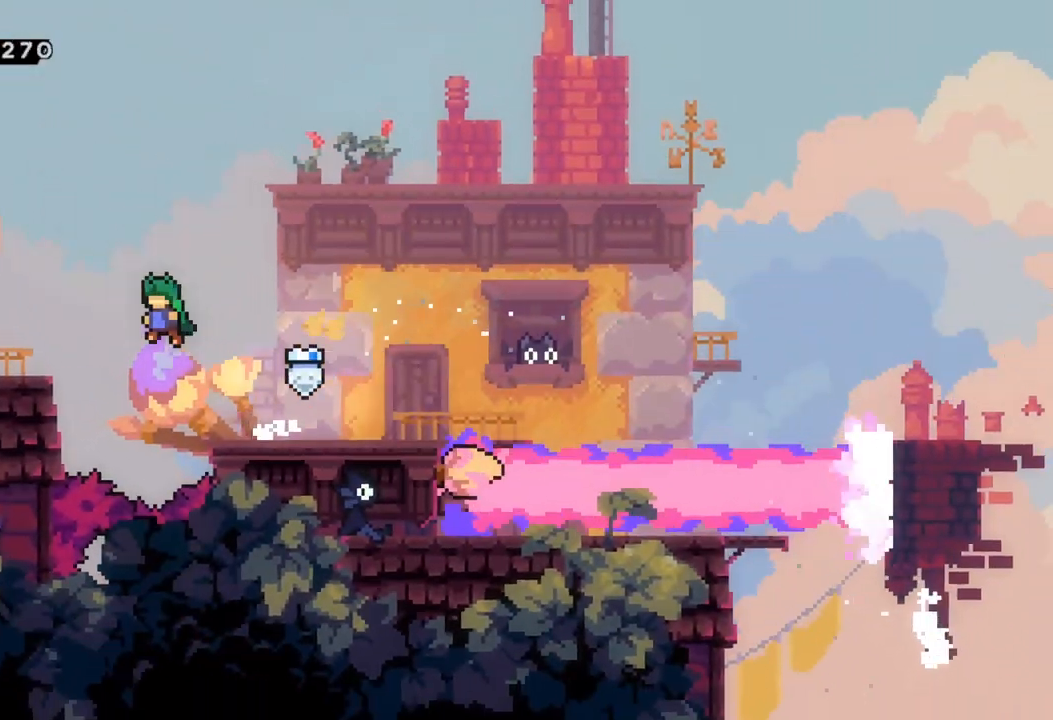
{"buttons": [], "left_stick": "left", "events": [[83, "A", "up"], [217, "X", "down"], [367, "X", "up"]]}
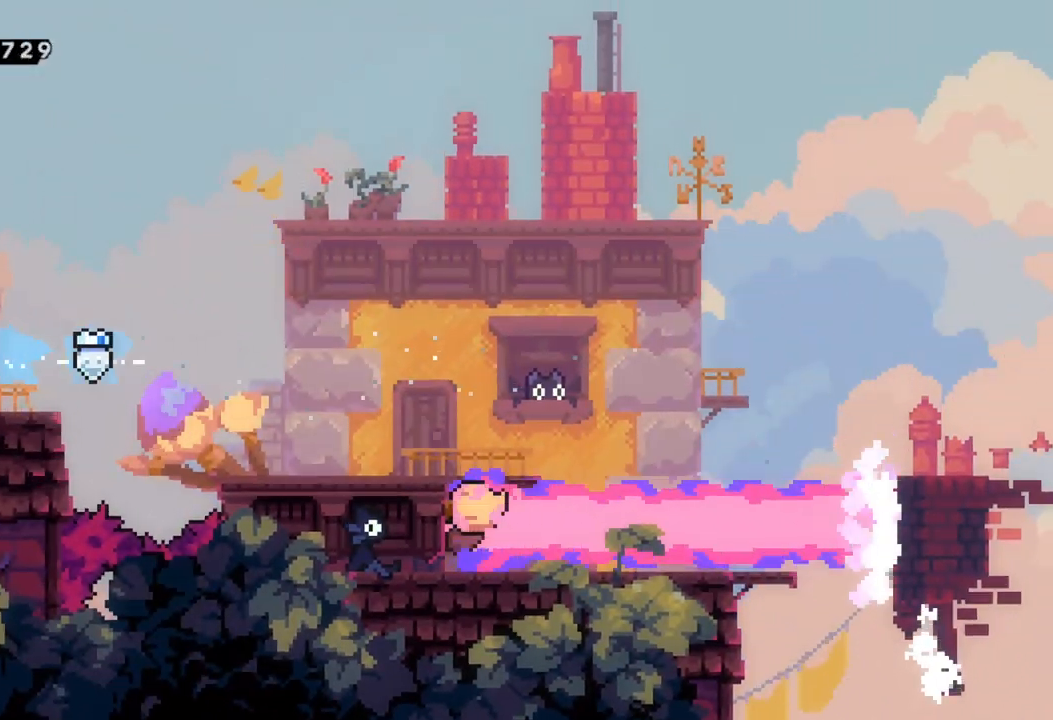
{"buttons": [], "left_stick": "left", "events": []}
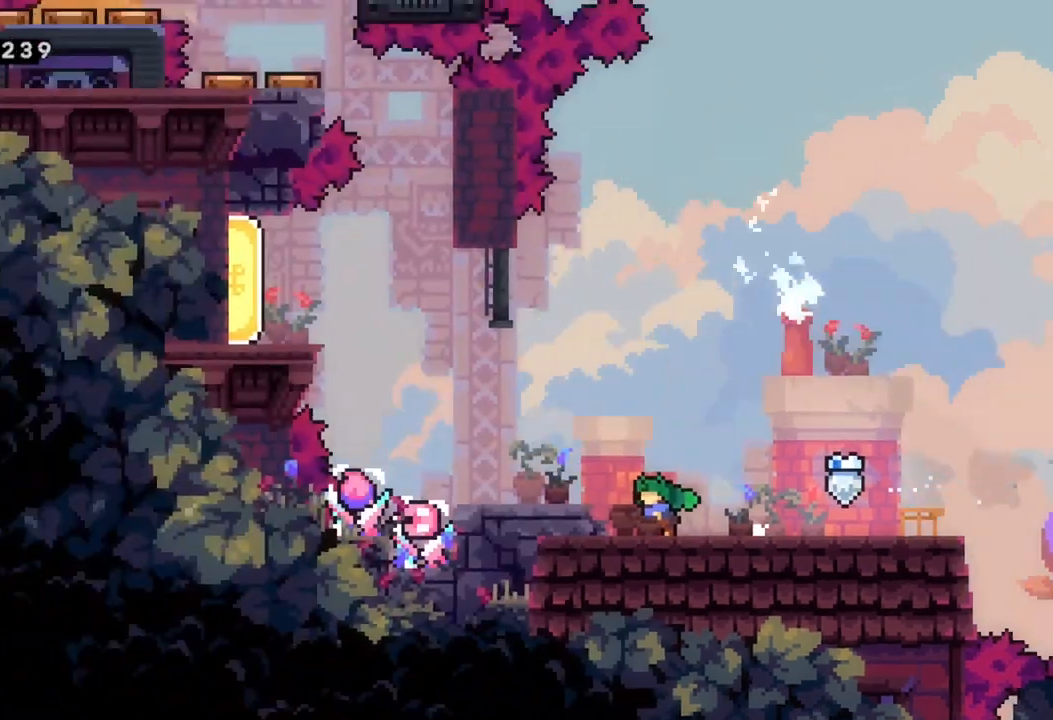
{"buttons": [], "left_stick": "center", "events": [[500, "left_stick", "center"]]}
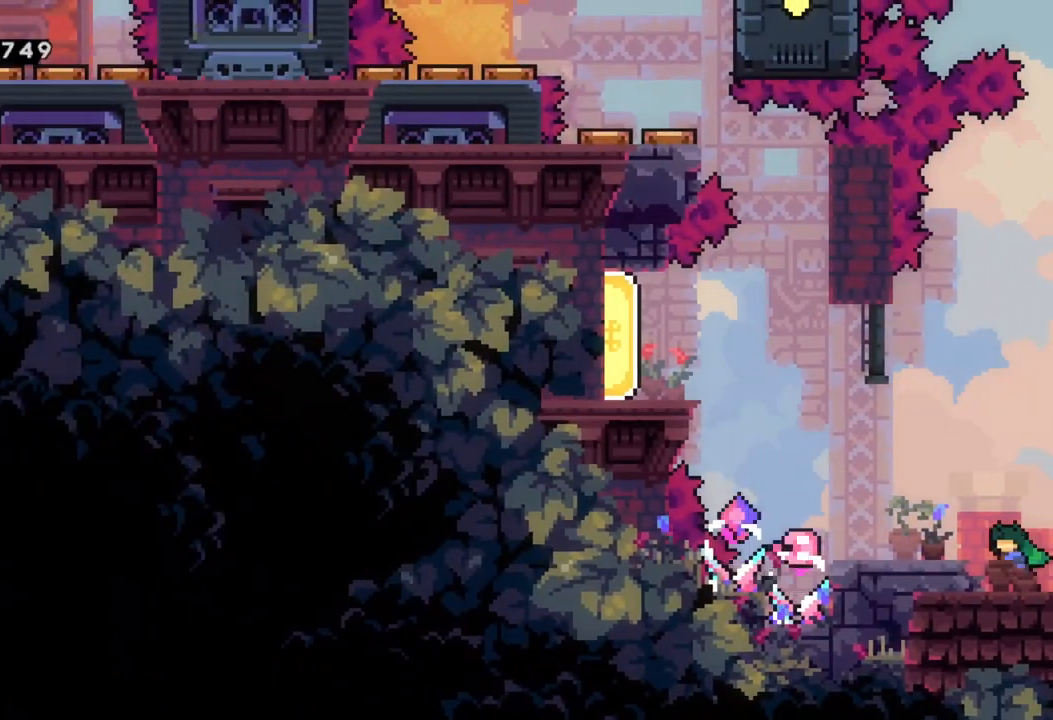
{"buttons": [], "left_stick": "center", "events": [[217, "left_stick", "left"], [267, "A", "down"], [367, "A", "up"], [483, "left_stick", "center"]]}